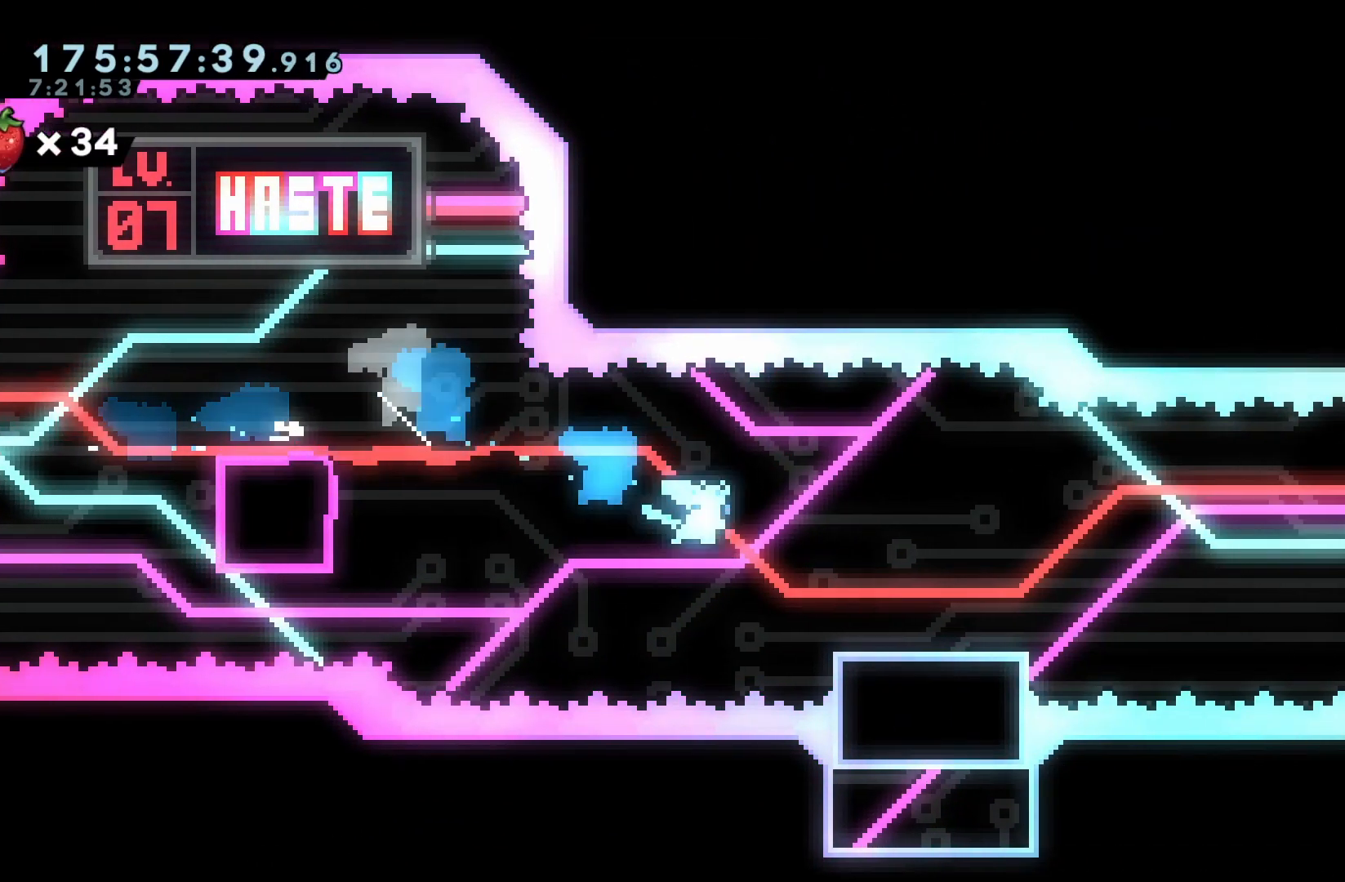
Gameplay with a controller (Nintendo layout); each line is a JSON object with the inputs held at the frame after it. "events" lists button and stick changes between this image and that frame as [ms after this image, input, new state], when the widget could be followed in between. Not read: L3 R3.
{"buttons": ["B", "DPAD_RIGHT"], "events": [[150, "B", "down"]]}
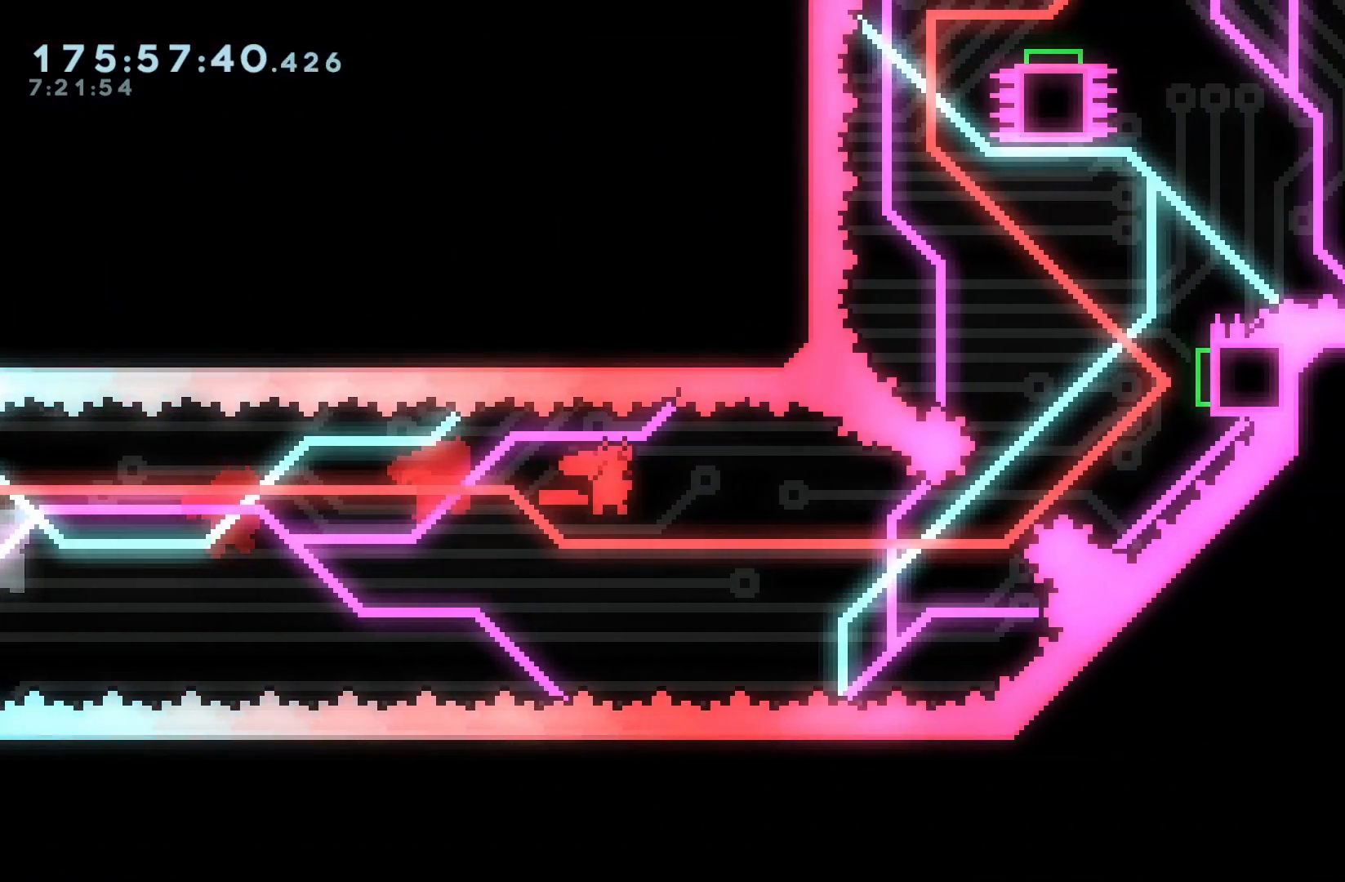
{"buttons": ["Y", "DPAD_RIGHT"]}
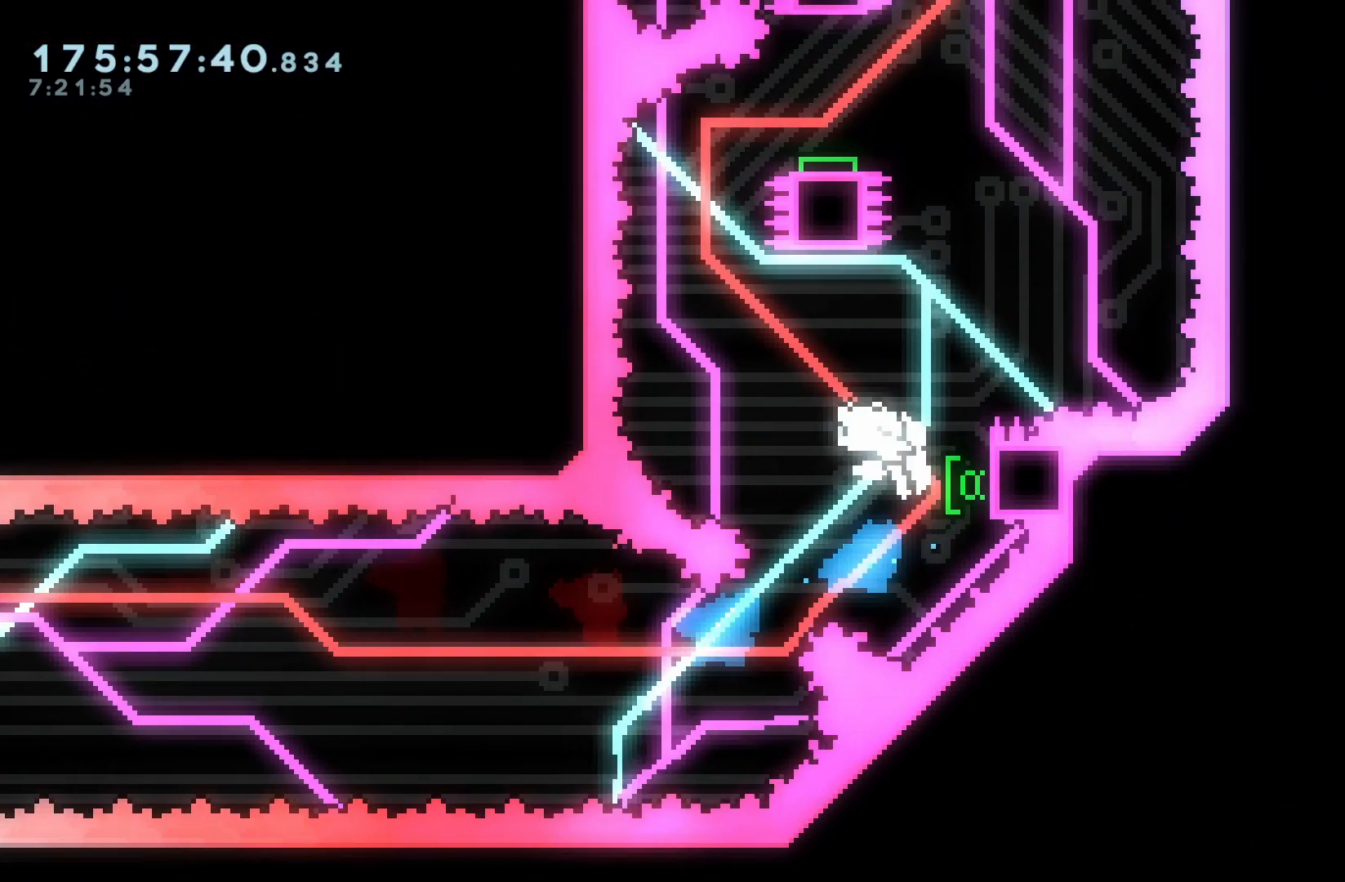
{"buttons": [], "events": [[100, "Y", "up"], [267, "DPAD_RIGHT", "up"]]}
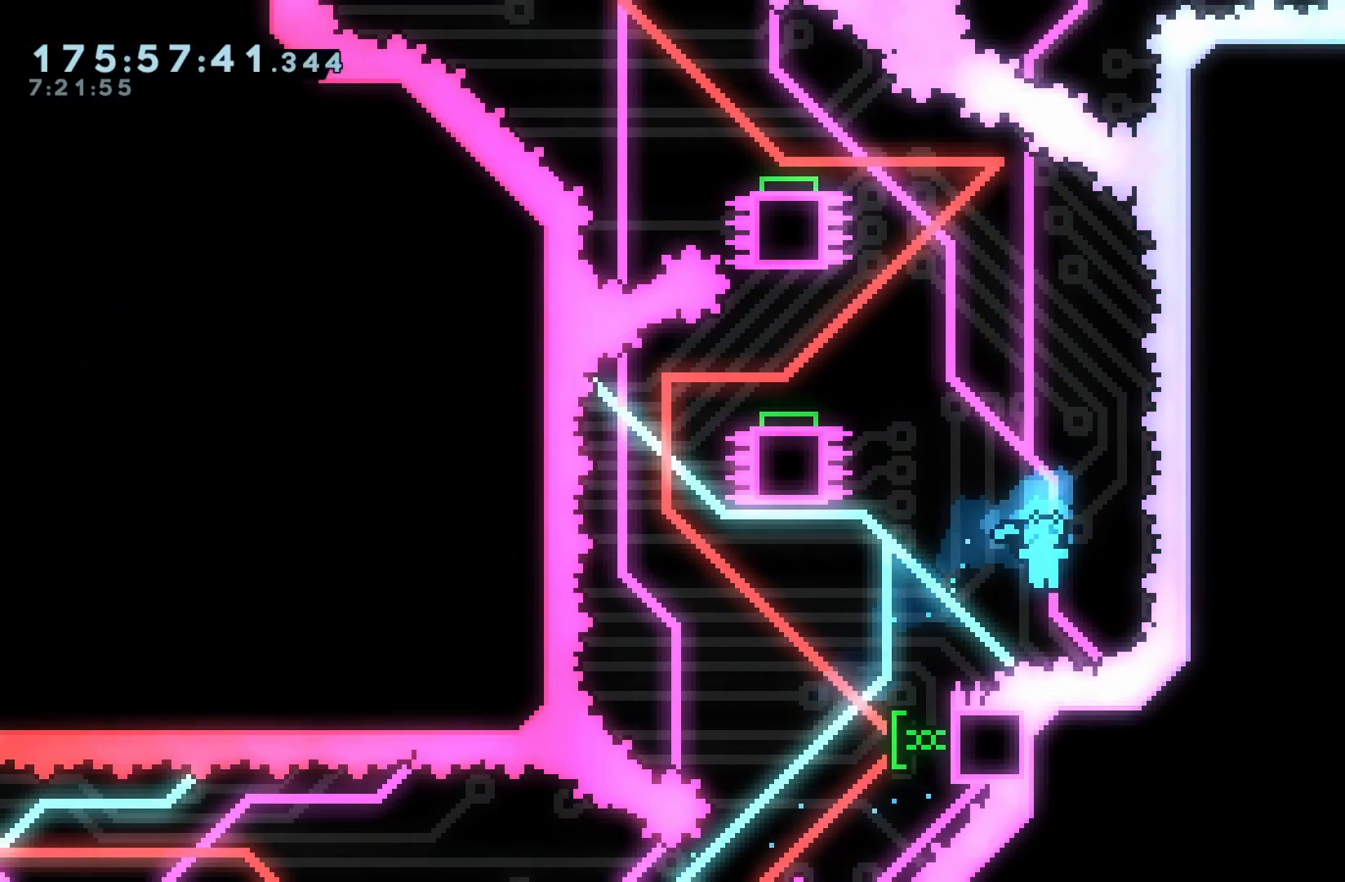
{"buttons": [], "events": []}
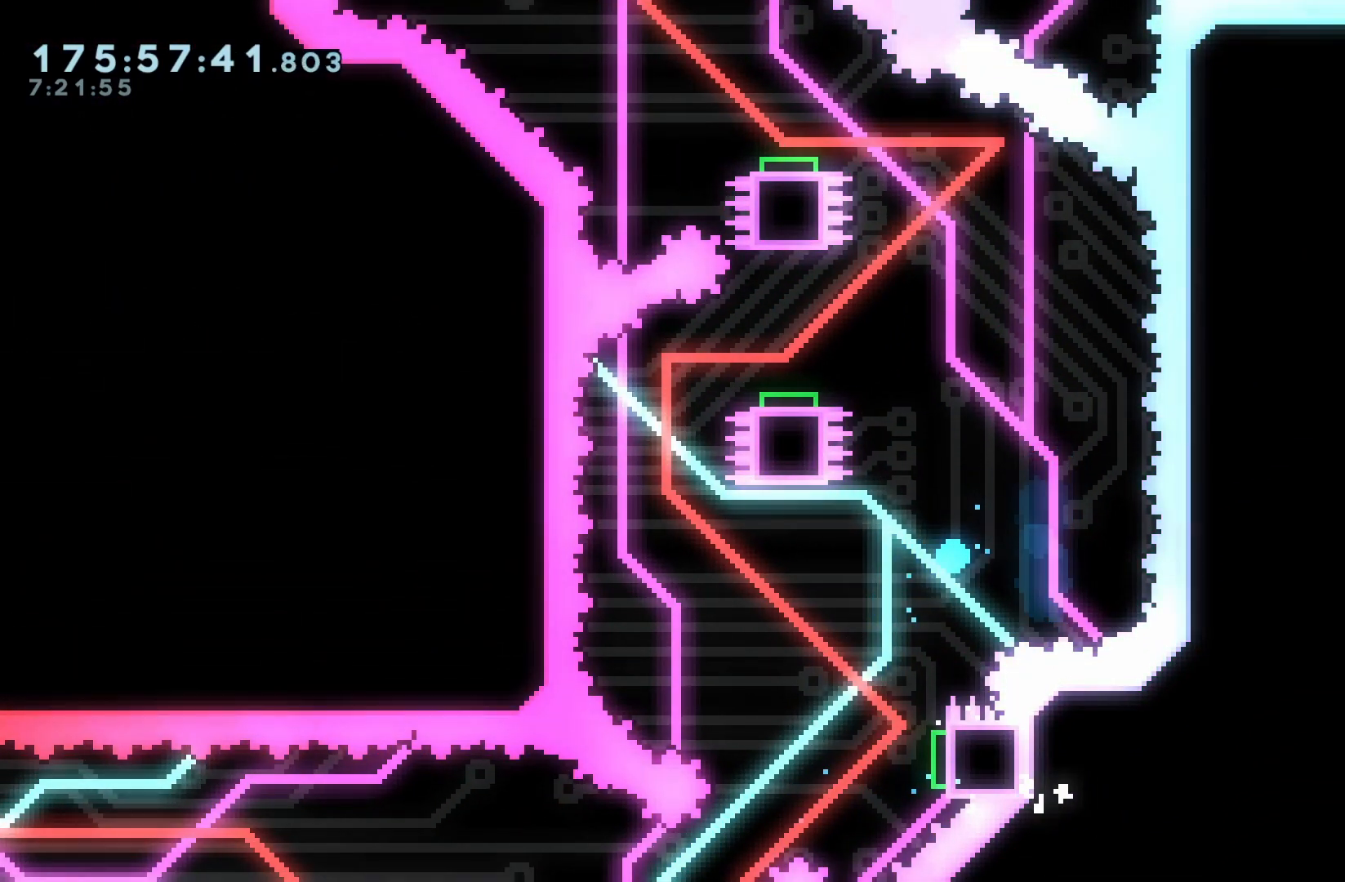
{"buttons": [], "events": []}
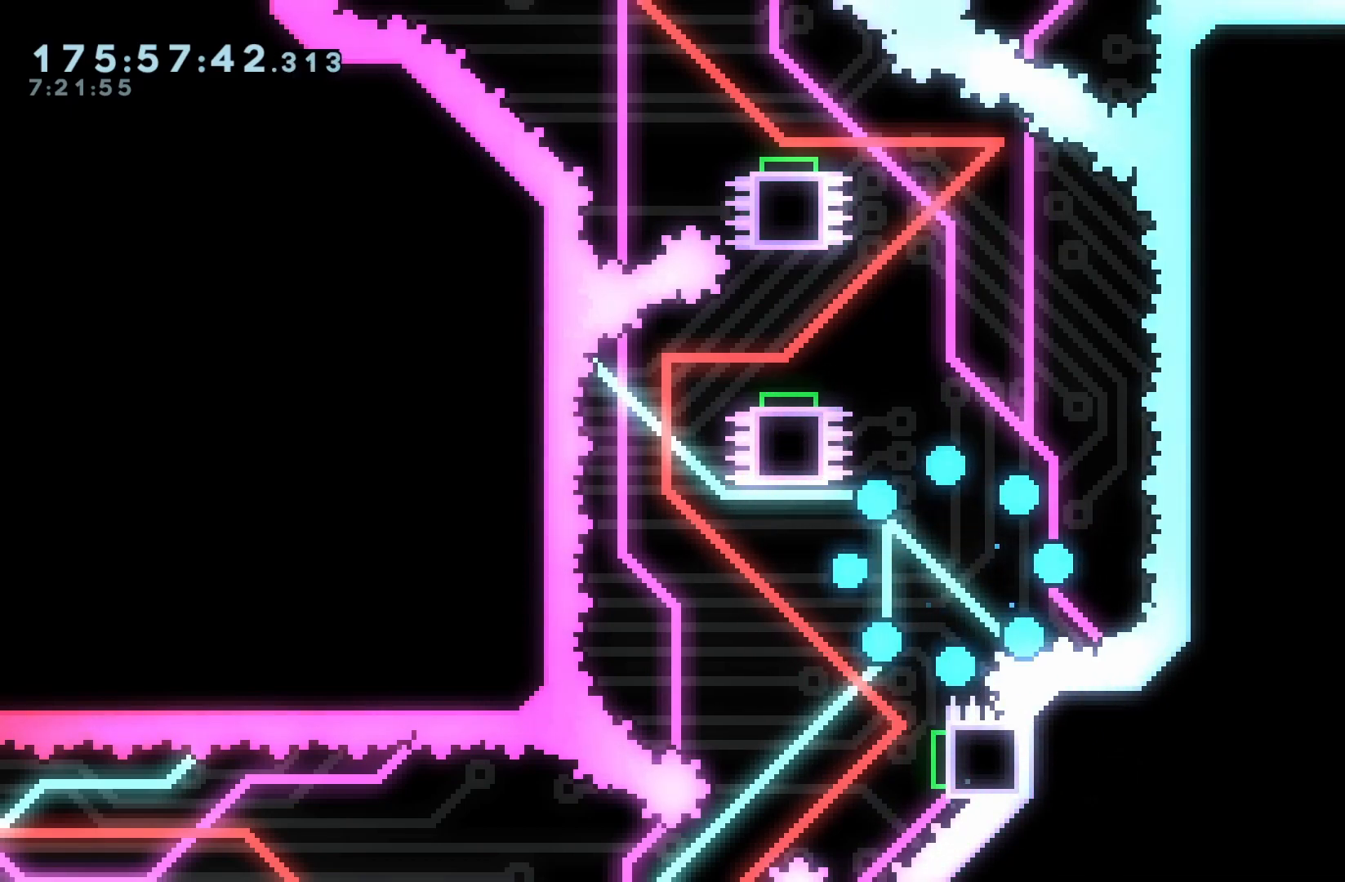
{"buttons": [], "events": []}
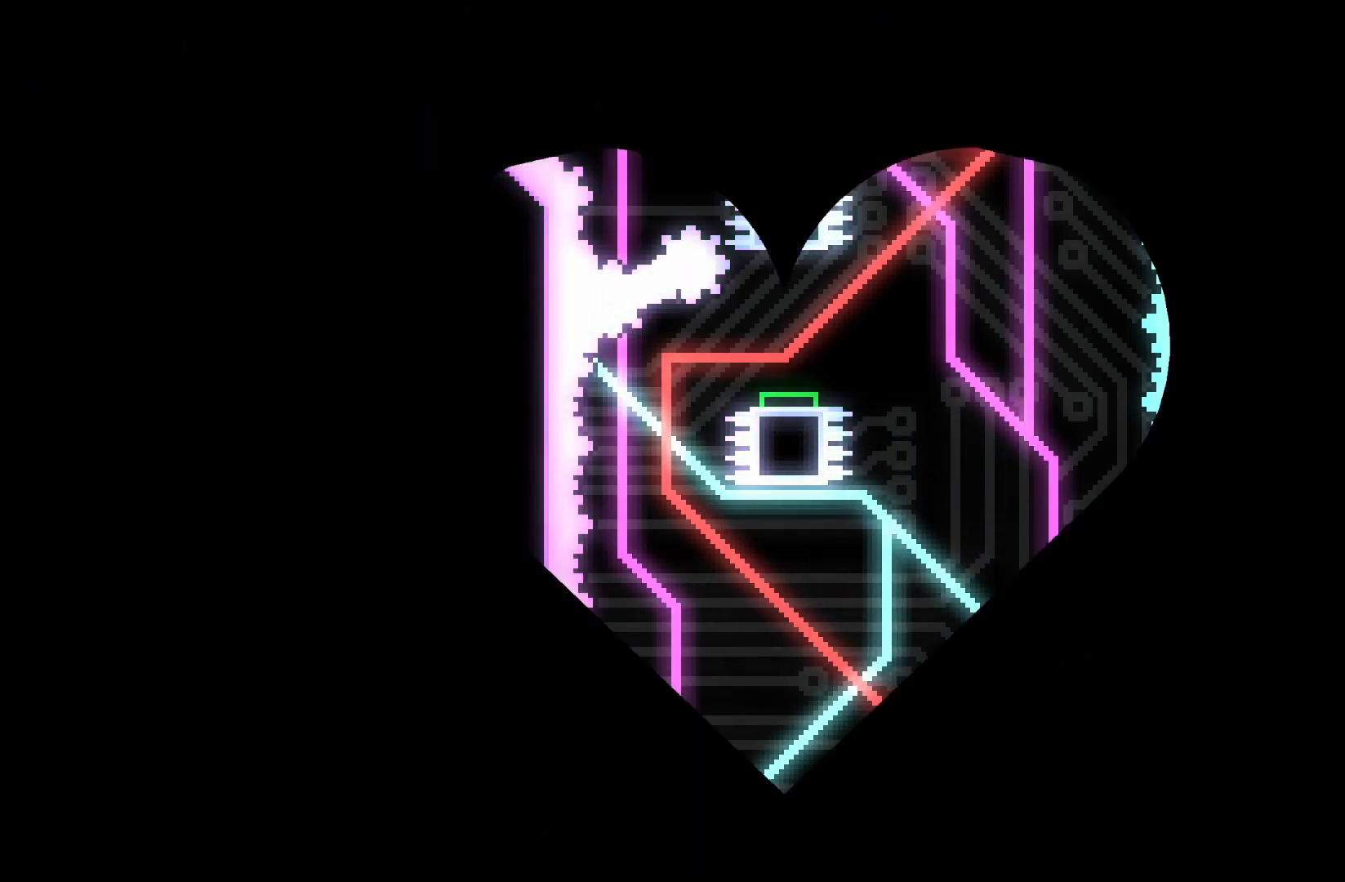
{"buttons": ["B"], "events": [[250, "B", "down"]]}
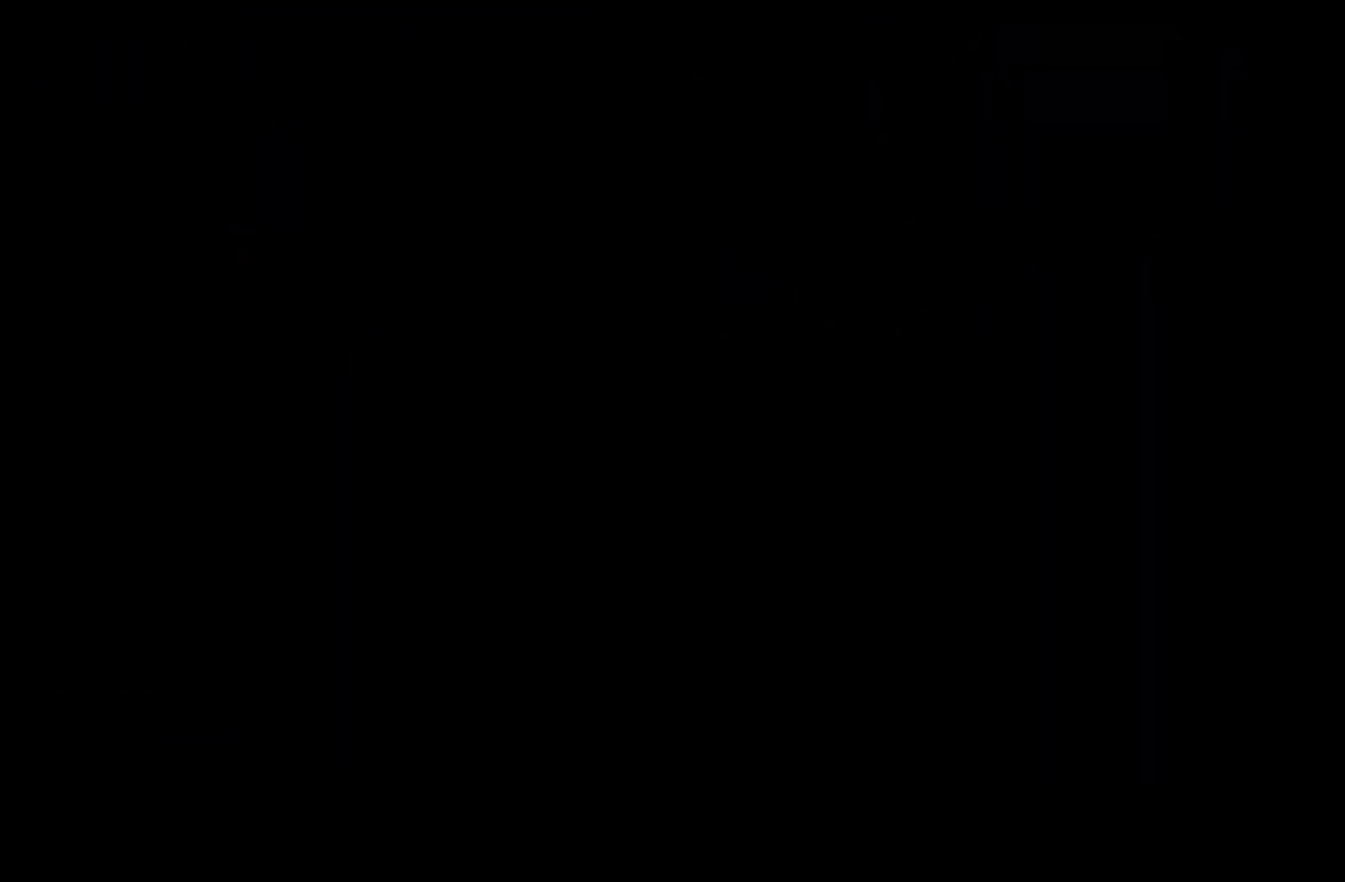
{"buttons": [], "events": [[450, "B", "up"]]}
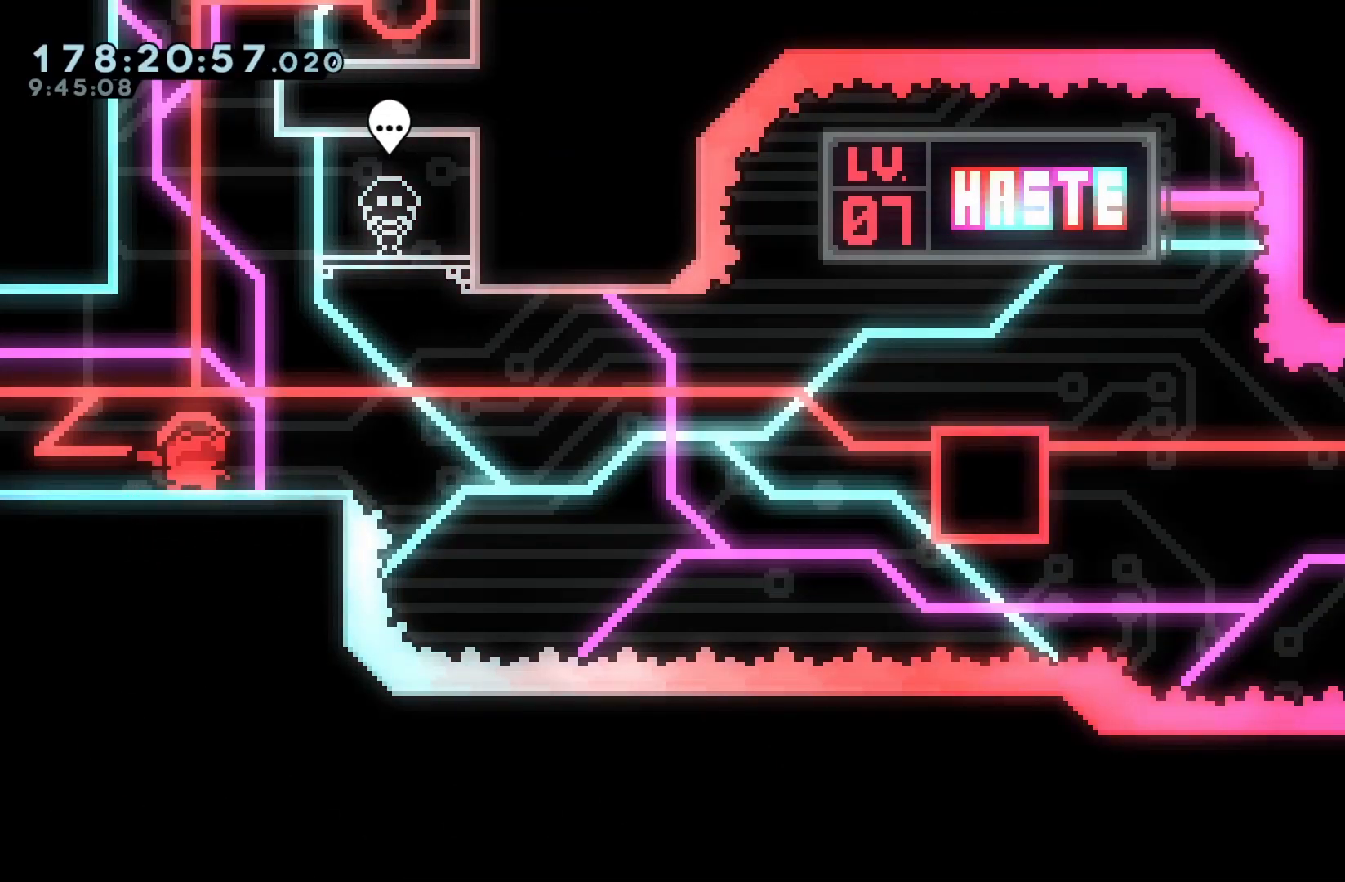
{"buttons": ["B", "R1", "DPAD_RIGHT"], "events": [[33, "DPAD_DOWN", "down"], [33, "DPAD_RIGHT", "down"], [67, "Y", "down"], [150, "Y", "up"], [200, "DPAD_DOWN", "up"], [283, "B", "down"], [483, "R1", "down"]]}
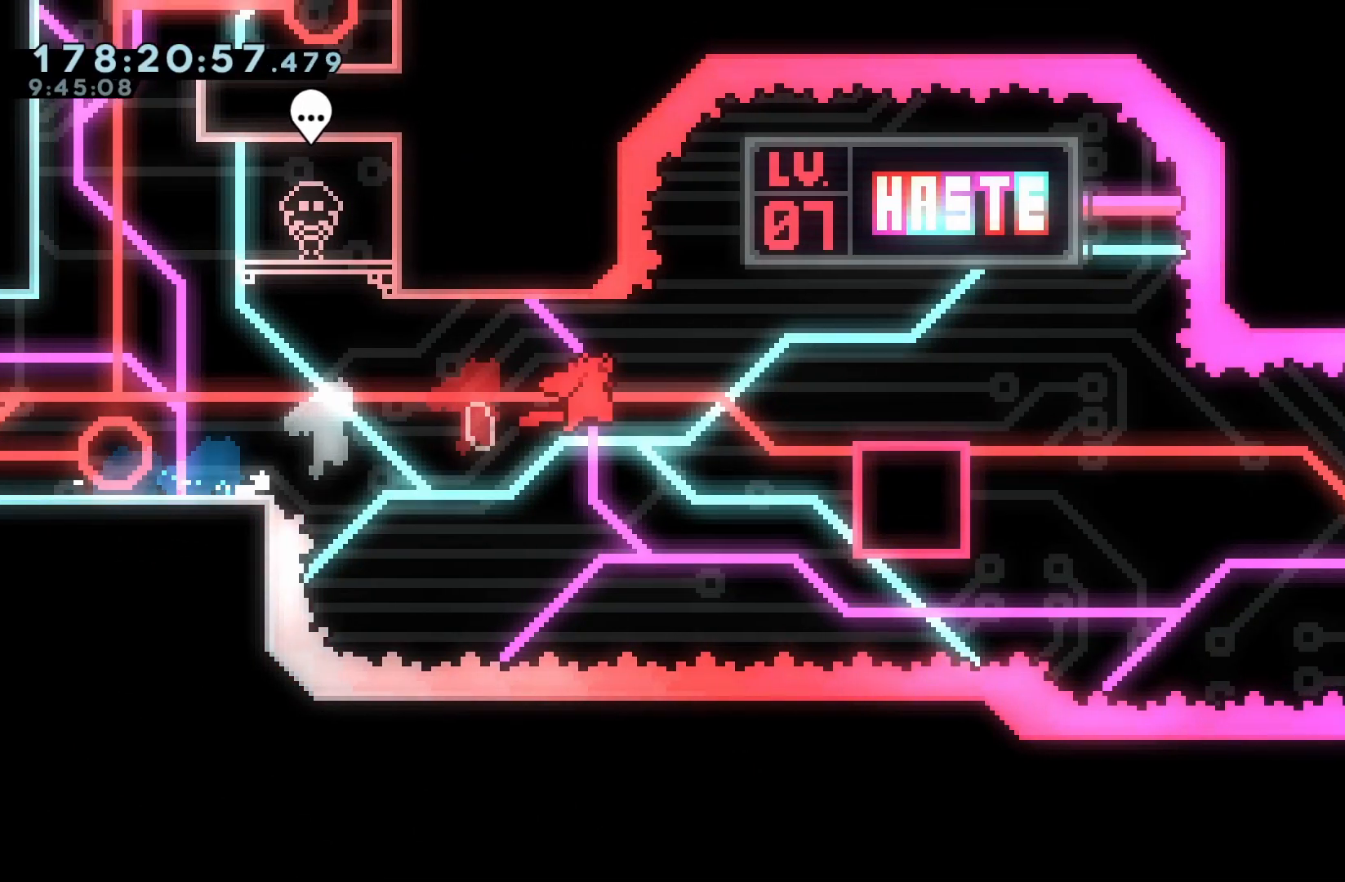
{"buttons": ["X", "DPAD_DOWN", "DPAD_RIGHT"], "events": [[50, "R1", "up"], [117, "B", "up"], [167, "X", "down"], [283, "X", "up"], [417, "A", "down"], [433, "DPAD_DOWN", "down"], [467, "A", "up"], [467, "X", "down"]]}
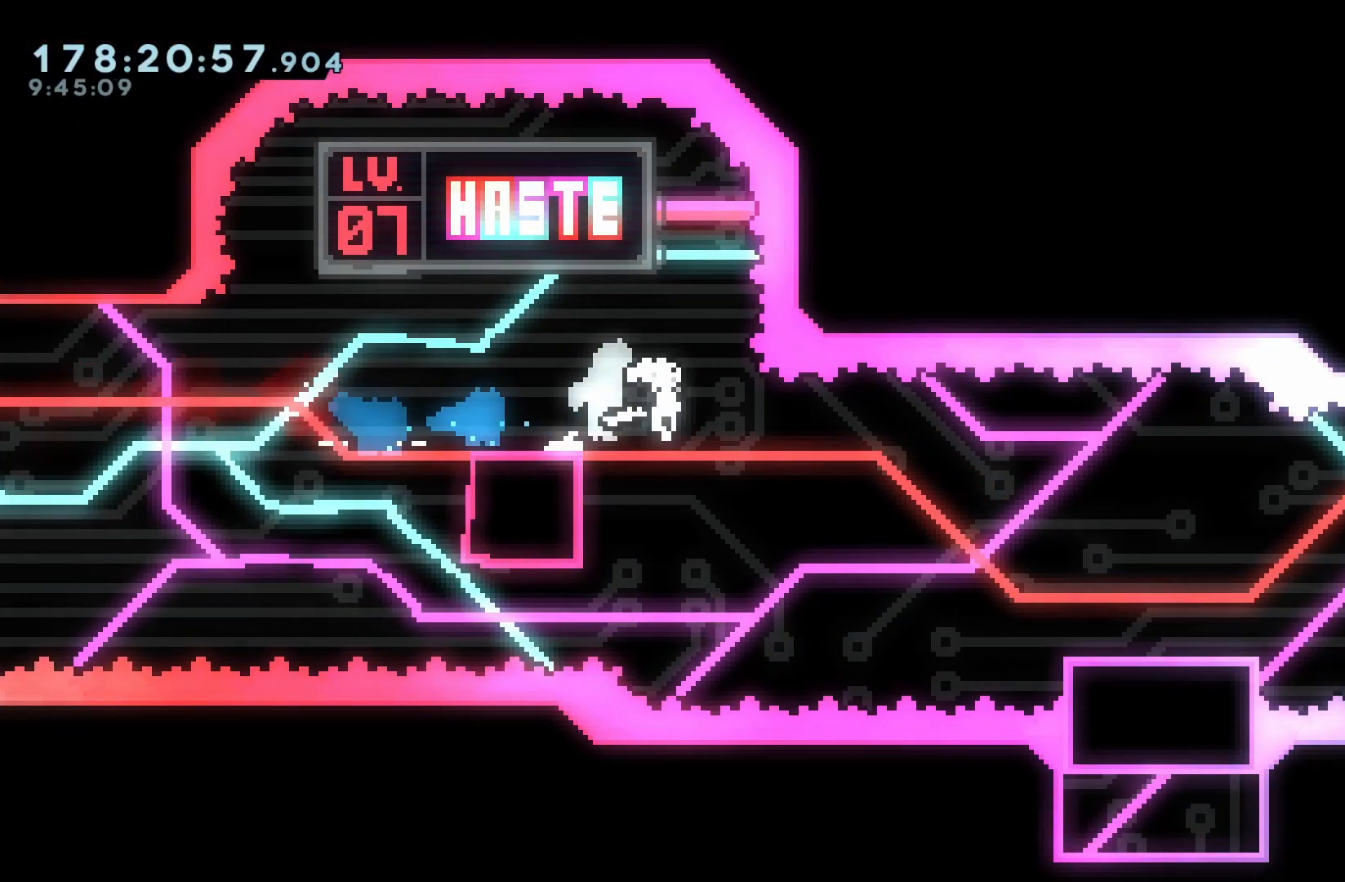
{"buttons": ["B", "DPAD_RIGHT"], "events": [[50, "X", "up"], [67, "DPAD_DOWN", "up"], [333, "B", "down"]]}
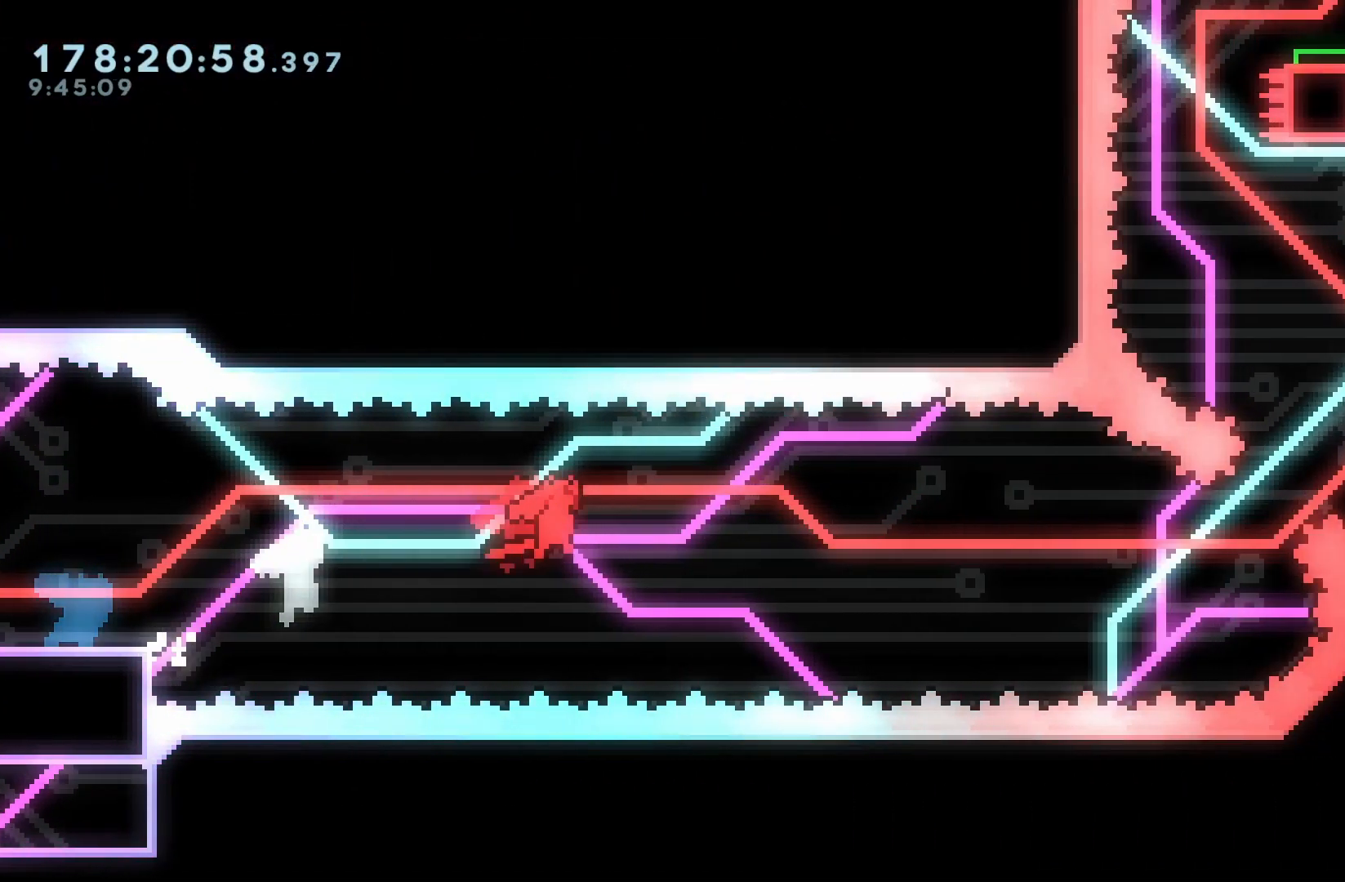
{"buttons": ["B", "Y", "DPAD_RIGHT"], "events": [[367, "Y", "down"]]}
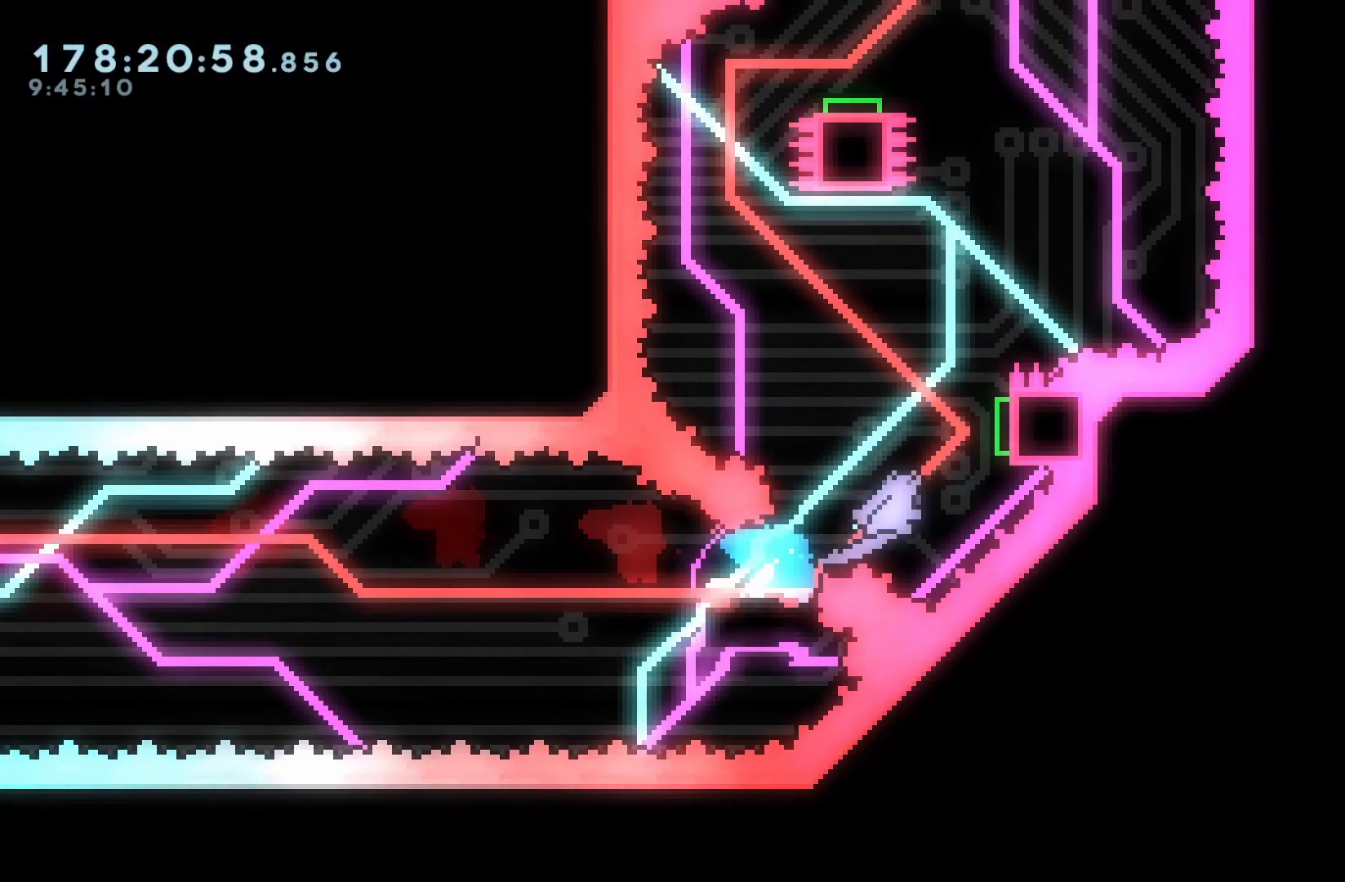
{"buttons": ["B", "DPAD_RIGHT"], "events": [[17, "Y", "up"], [317, "Y", "down"], [483, "Y", "up"]]}
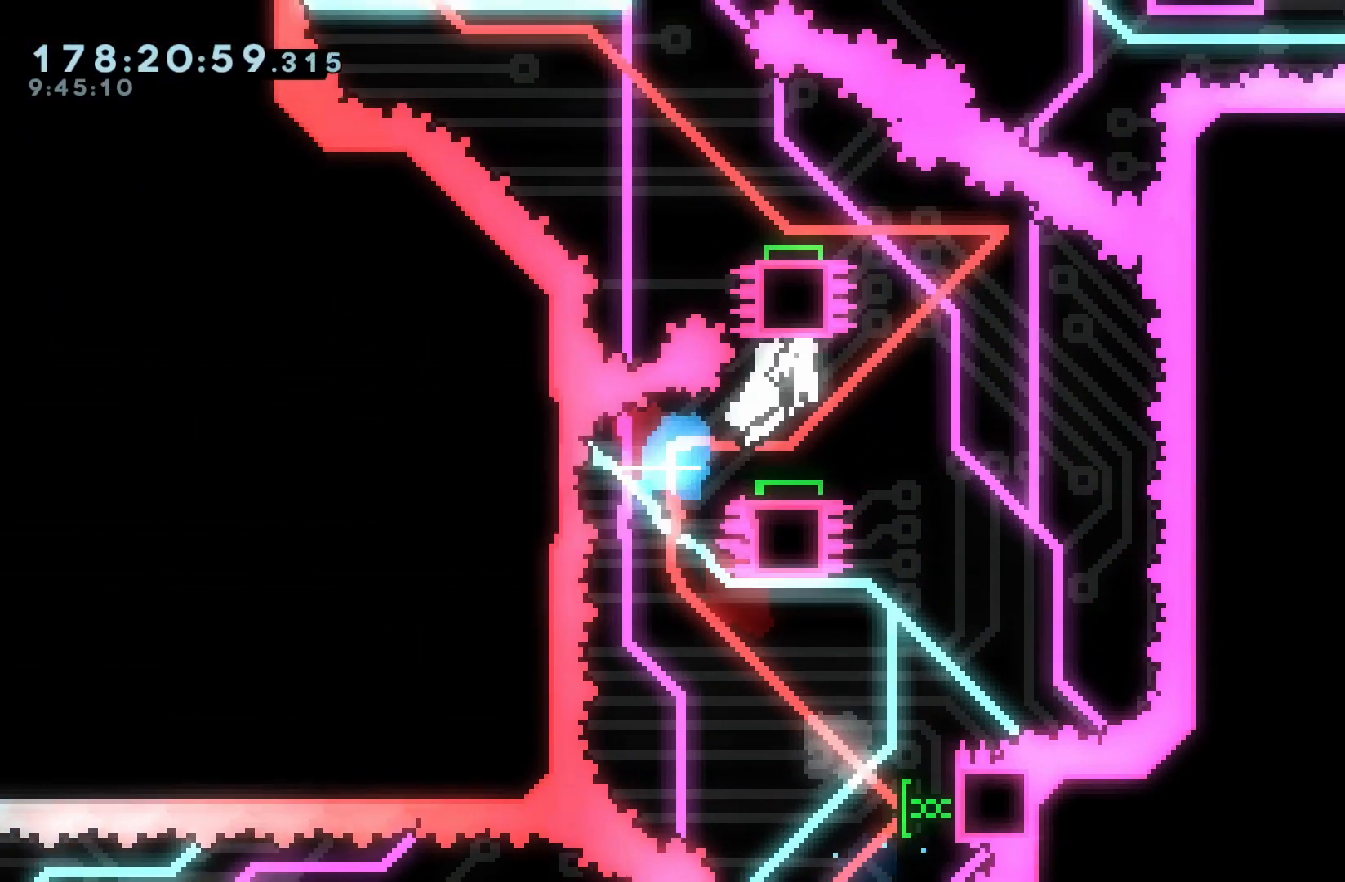
{"buttons": ["B", "DPAD_LEFT"], "events": [[50, "DPAD_RIGHT", "up"], [100, "DPAD_LEFT", "down"], [183, "Y", "down"], [367, "Y", "up"]]}
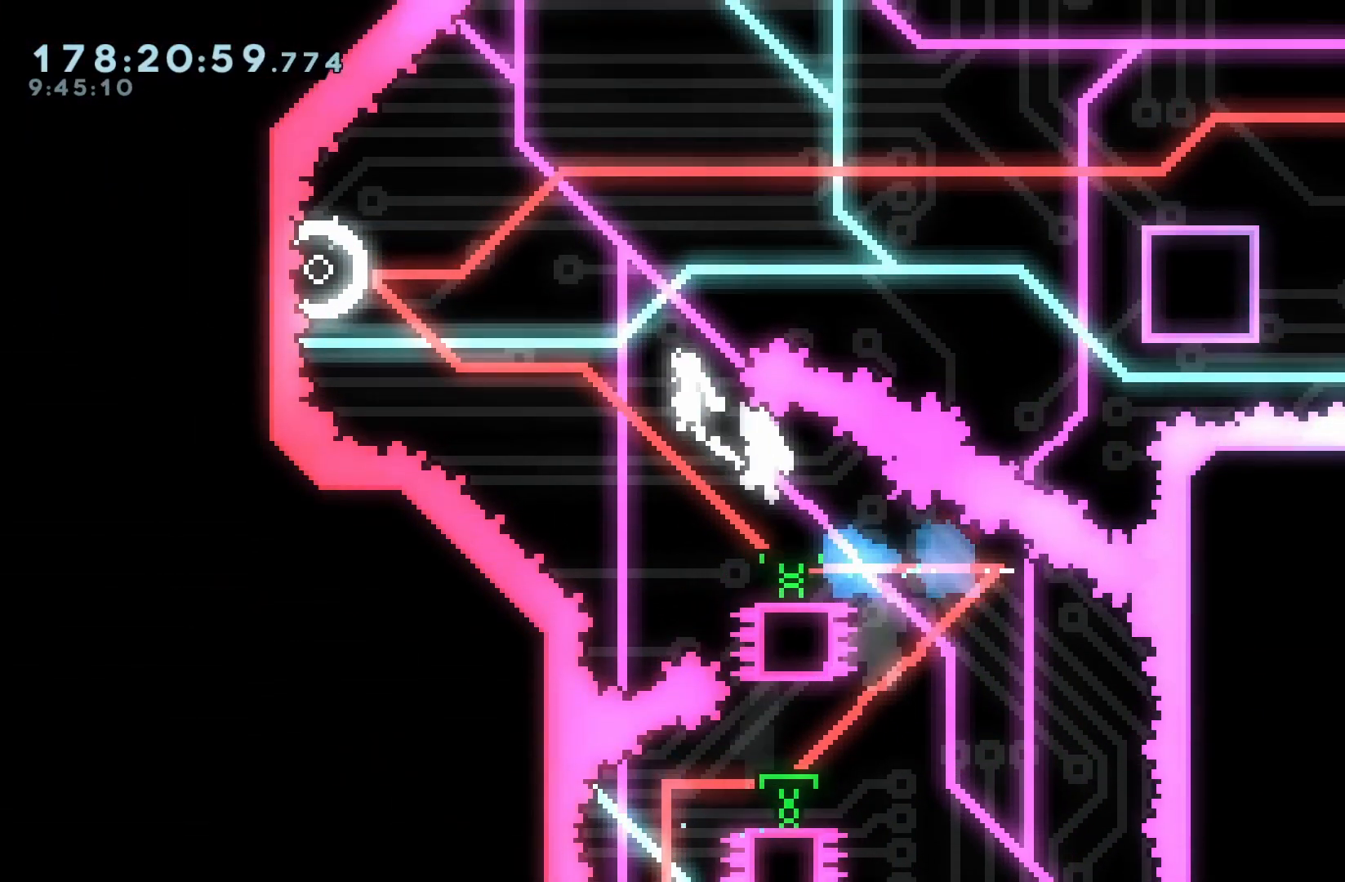
{"buttons": ["B", "DPAD_RIGHT"], "events": [[367, "DPAD_LEFT", "up"], [383, "DPAD_RIGHT", "down"]]}
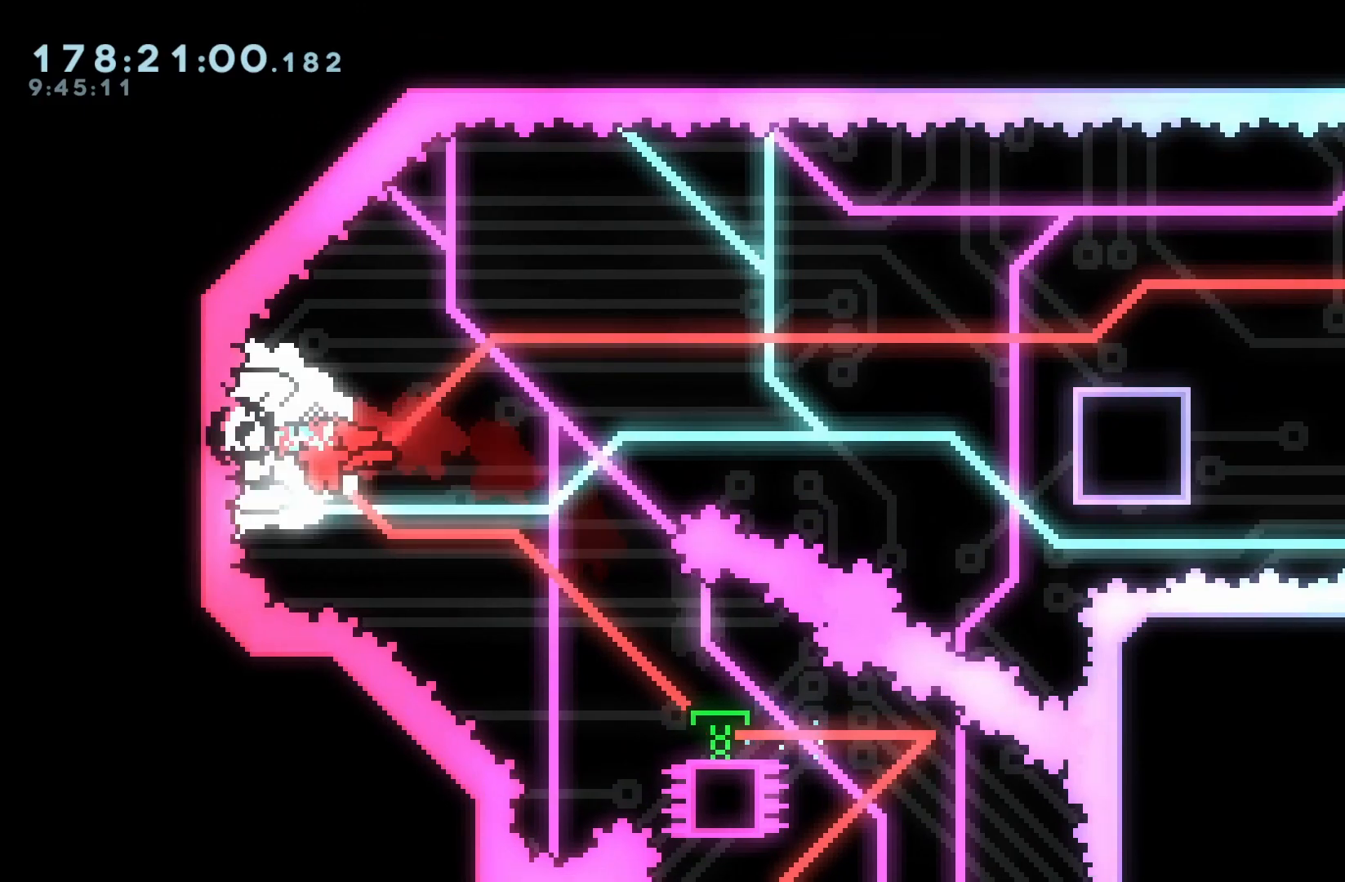
{"buttons": ["X", "DPAD_RIGHT"], "events": [[400, "B", "up"], [483, "X", "down"]]}
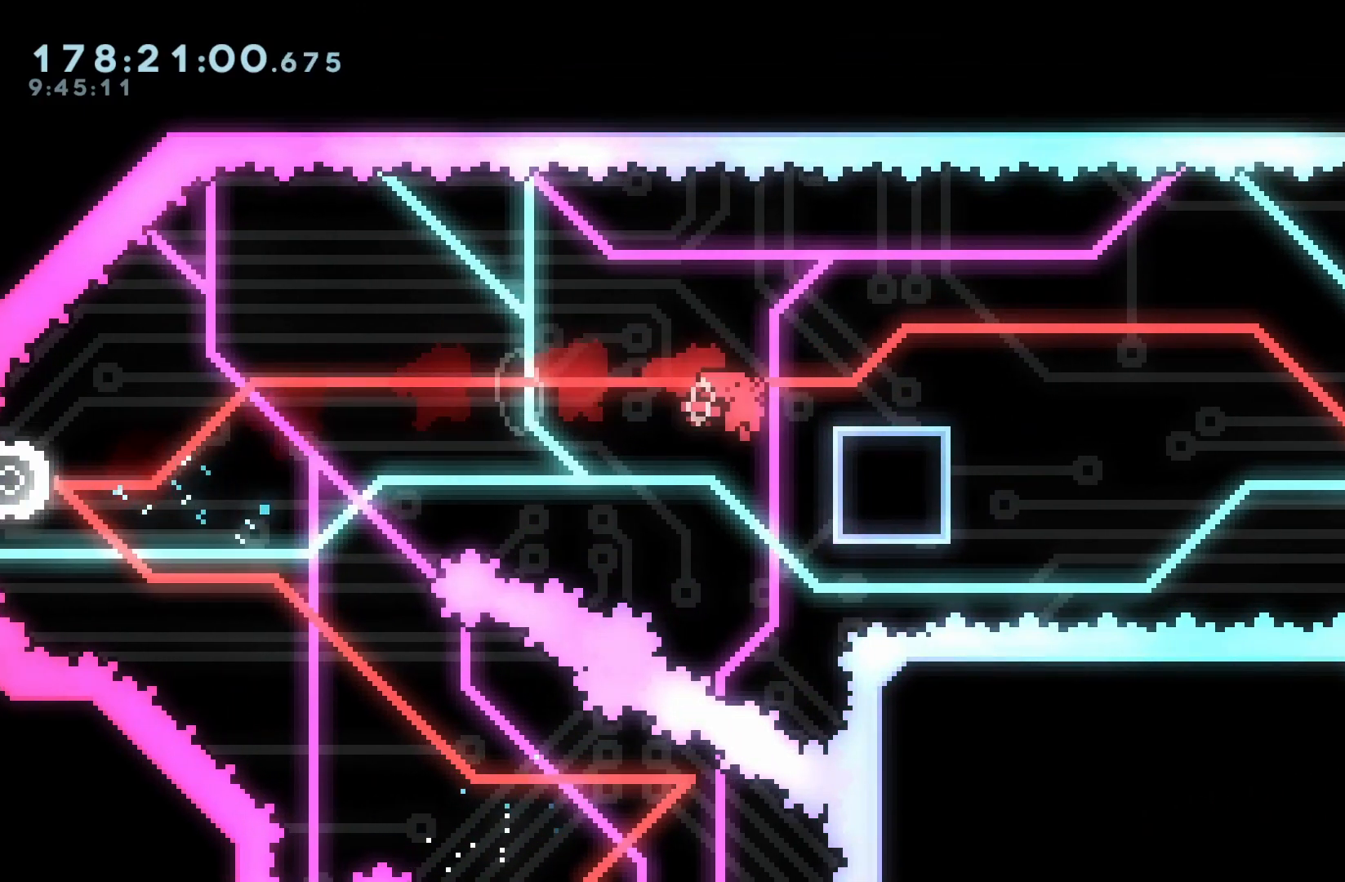
{"buttons": ["DPAD_RIGHT"], "events": [[100, "X", "up"], [217, "A", "down"], [250, "DPAD_DOWN", "down"], [300, "X", "down"], [317, "A", "up"], [400, "X", "up"], [450, "DPAD_DOWN", "up"]]}
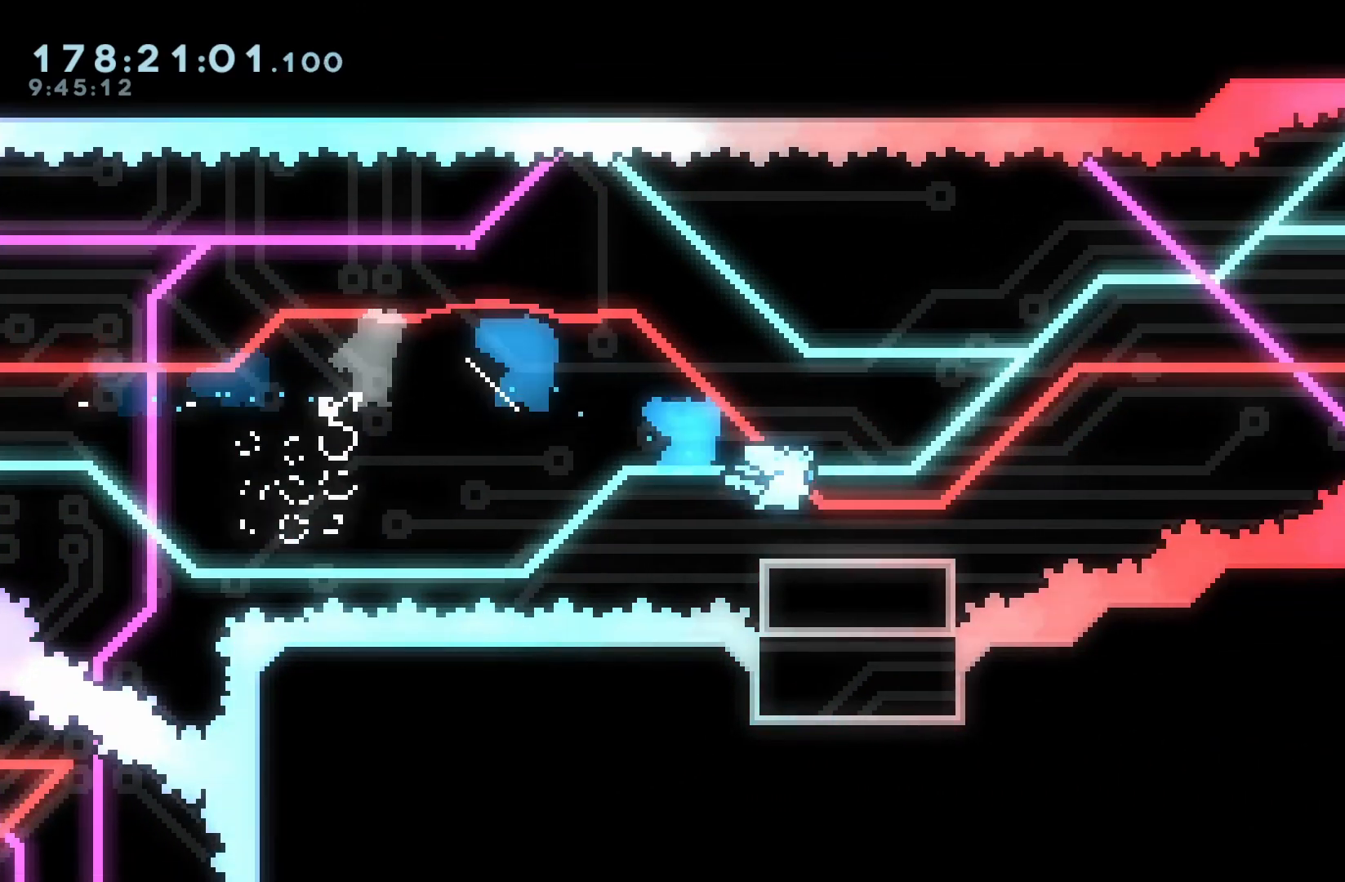
{"buttons": ["B"], "events": [[117, "B", "down"], [300, "DPAD_RIGHT", "up"], [350, "DPAD_LEFT", "down"], [367, "DPAD_RIGHT", "down"], [400, "DPAD_LEFT", "up"], [417, "DPAD_RIGHT", "up"]]}
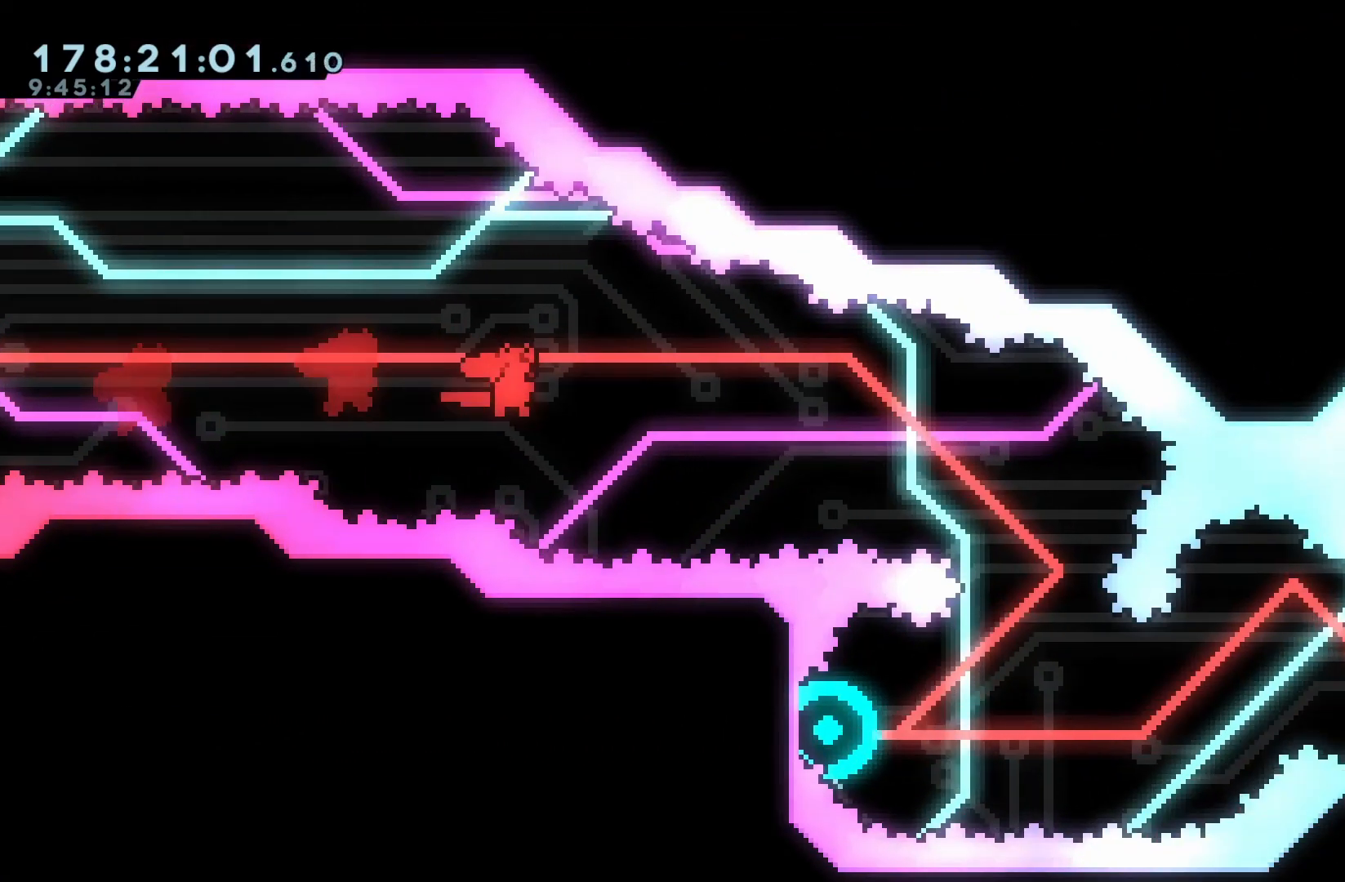
{"buttons": ["B", "DPAD_DOWN", "DPAD_LEFT"], "events": [[17, "DPAD_RIGHT", "down"], [217, "DPAD_RIGHT", "up"], [350, "DPAD_DOWN", "down"], [350, "Y", "down"], [400, "DPAD_LEFT", "down"], [500, "Y", "up"]]}
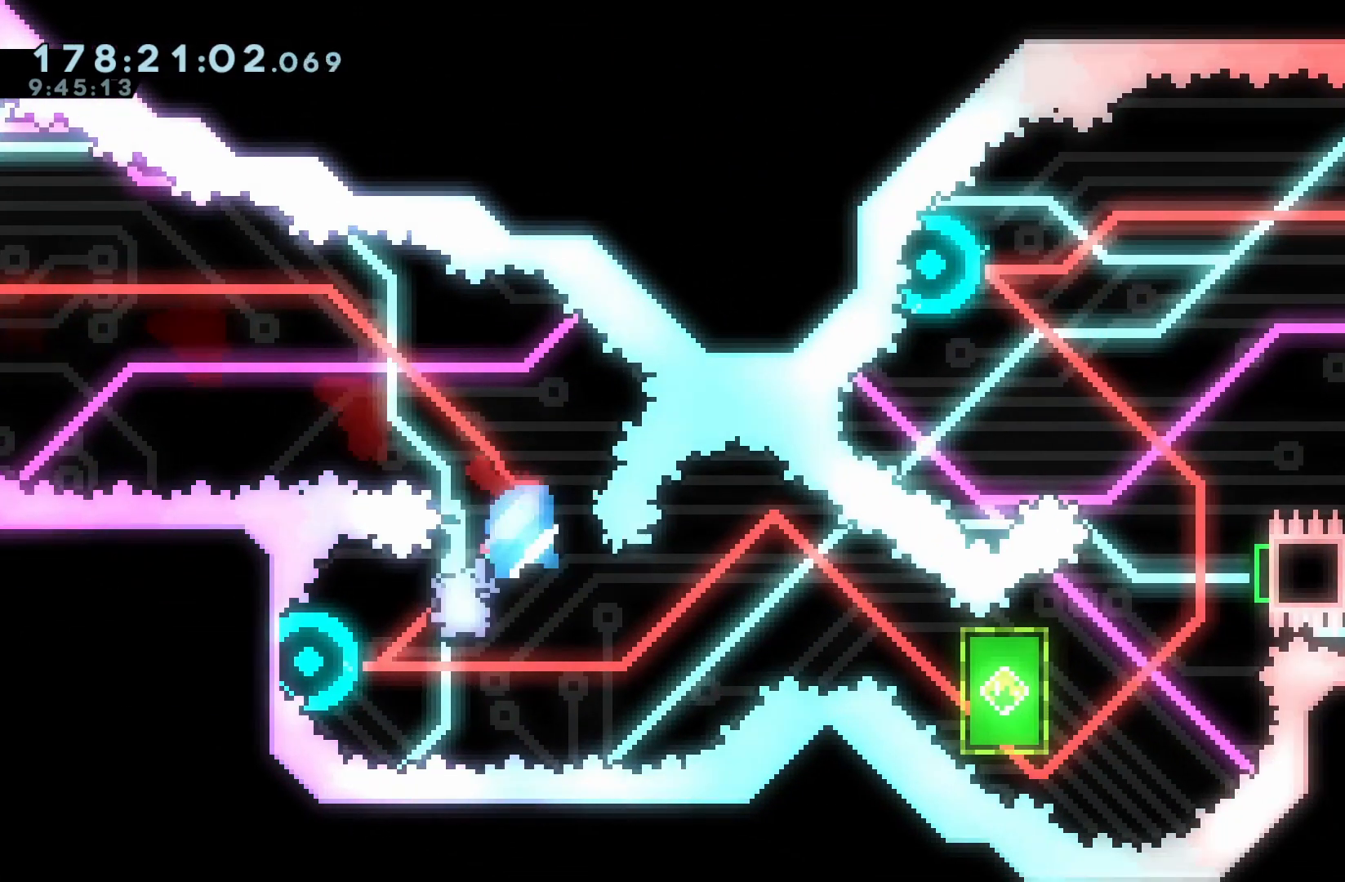
{"buttons": ["B"], "events": [[100, "DPAD_DOWN", "up"], [100, "DPAD_LEFT", "up"]]}
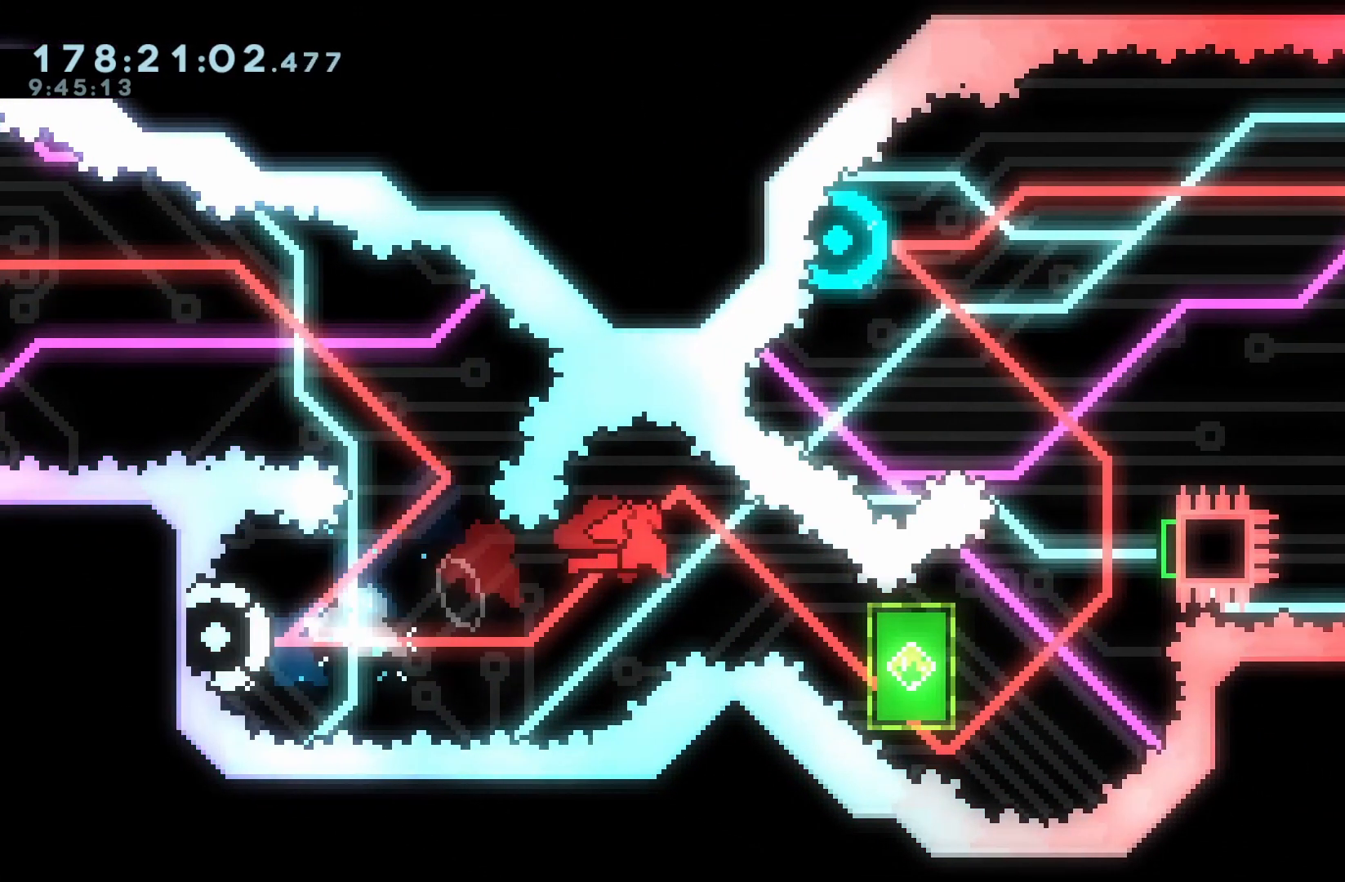
{"buttons": ["B", "Y", "DPAD_RIGHT"], "events": [[267, "DPAD_RIGHT", "down"], [317, "Y", "down"]]}
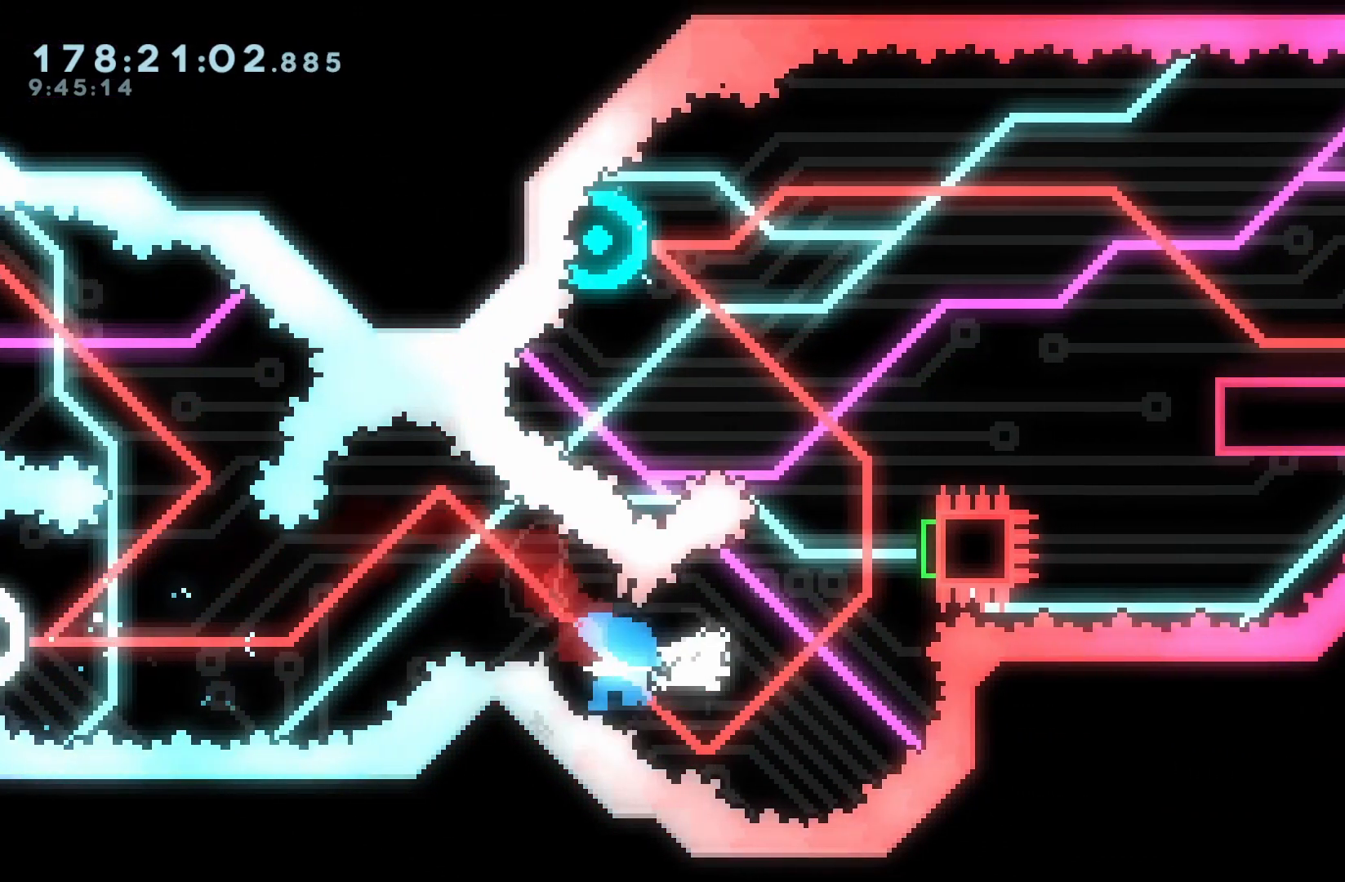
{"buttons": ["B"]}
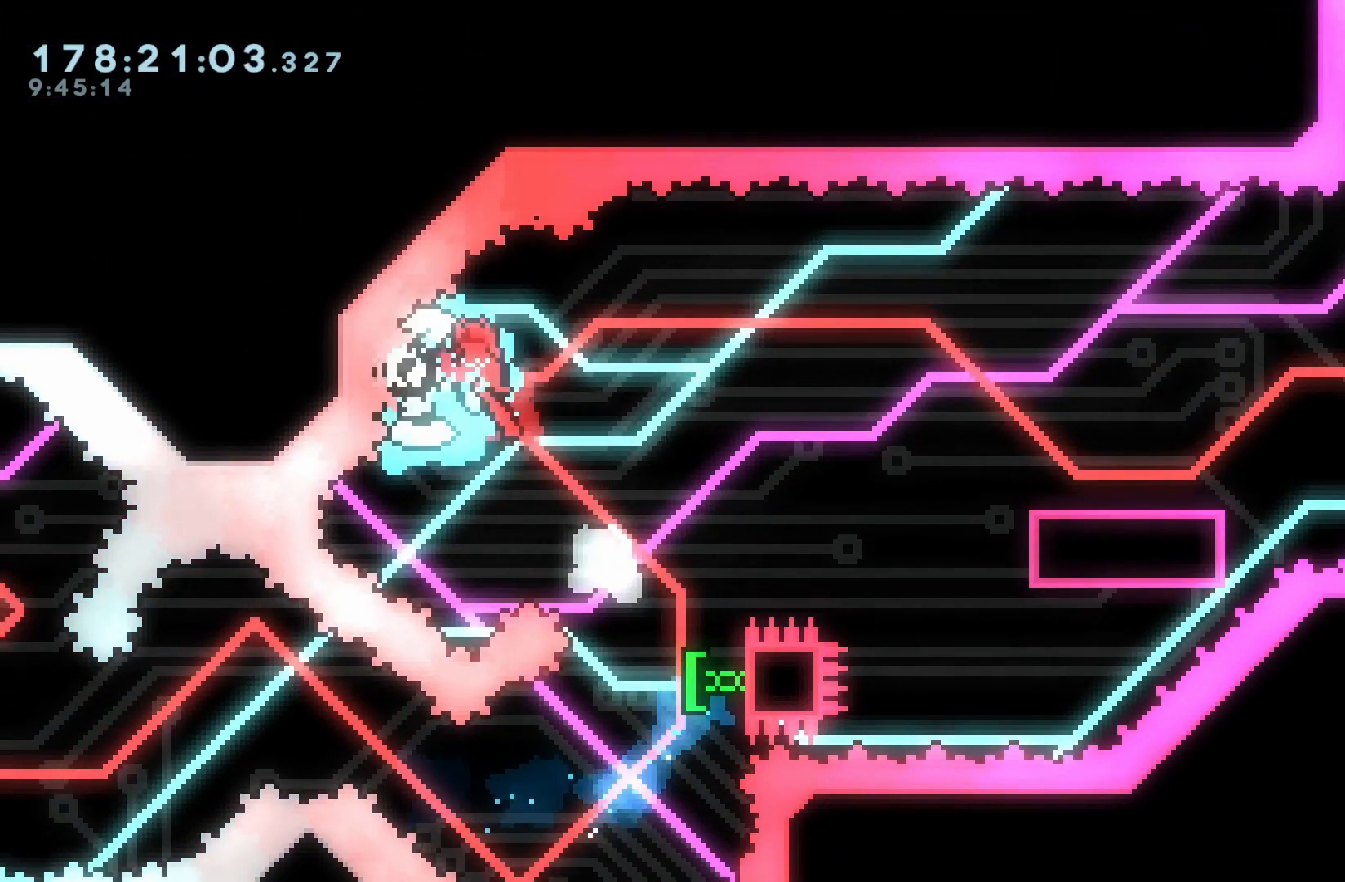
{"buttons": ["DPAD_RIGHT"], "events": [[17, "DPAD_RIGHT", "down"], [217, "B", "up"], [250, "B", "down"], [250, "DPAD_DOWN", "down"], [300, "B", "up"], [300, "R1", "down"], [300, "Y", "down"], [367, "R1", "up"], [467, "DPAD_DOWN", "up"], [467, "Y", "up"]]}
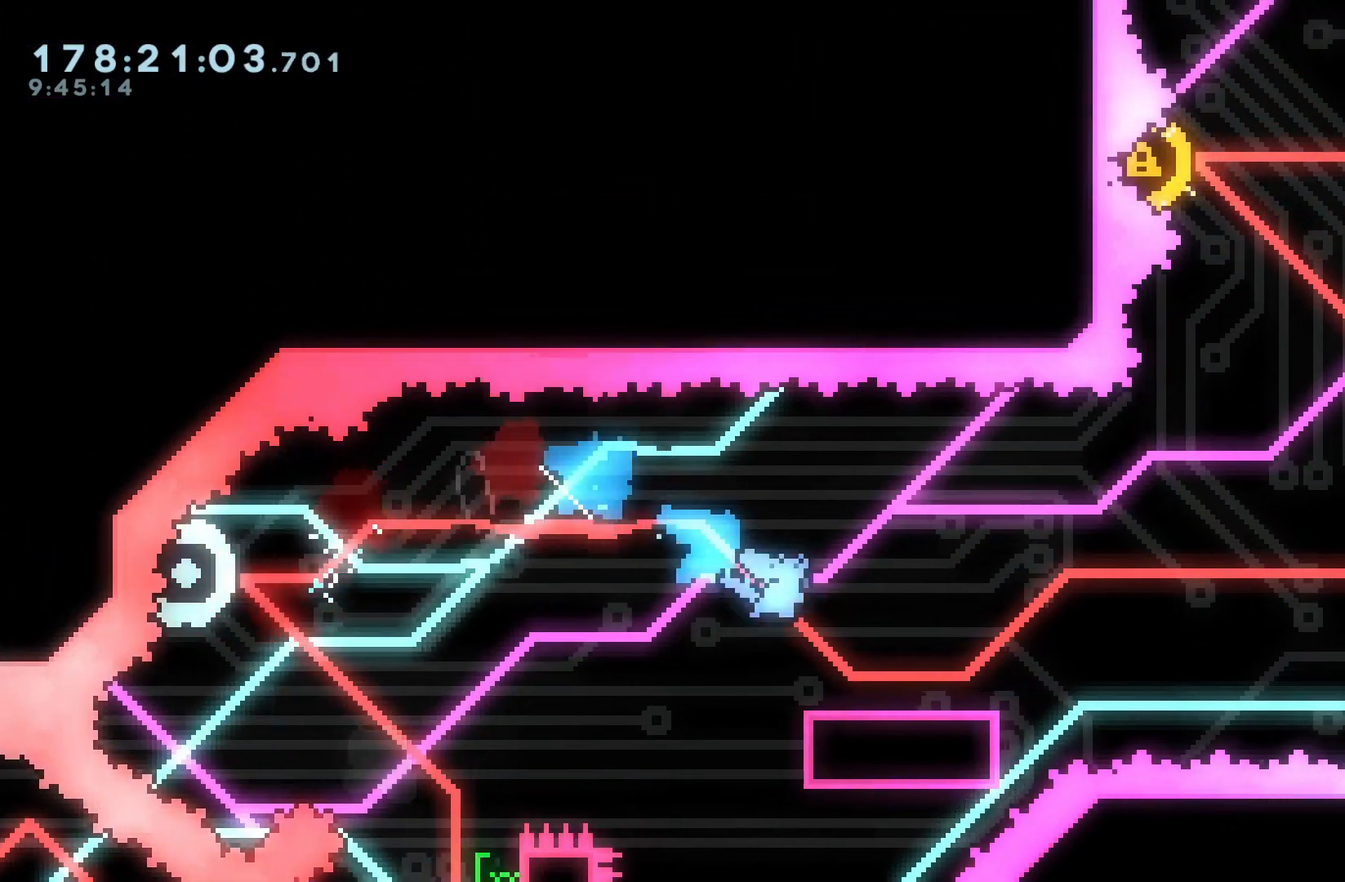
{"buttons": ["B", "DPAD_RIGHT"], "events": [[183, "B", "down"]]}